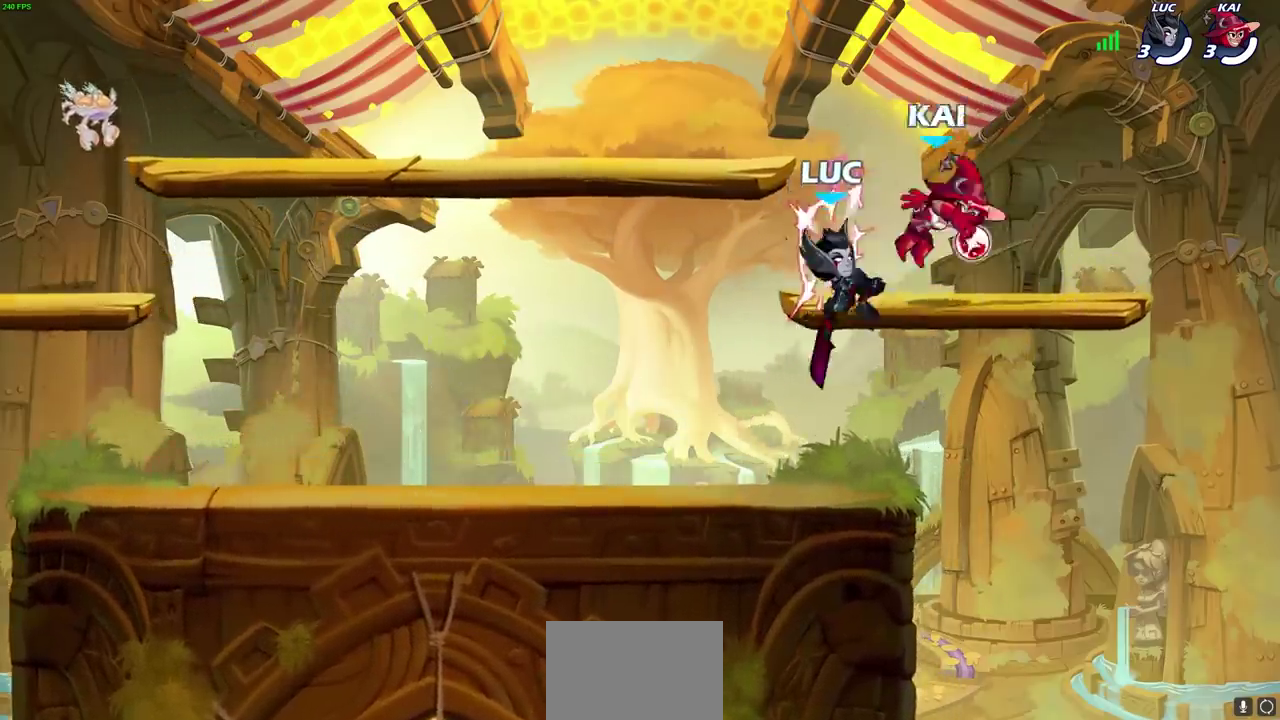
Gameplay with a controller (PlayStation layout); each line is a JSON object with the inputs held at the frame after it (dt_ms = milliseconds from this image to that frame). "events" lists button and stick changes between this image and that frame as [ms after this image, input, new state], when the widget could be followed in between.
{"dt_ms": 300, "buttons": [], "left_stick": "center", "right_stick": "center"}
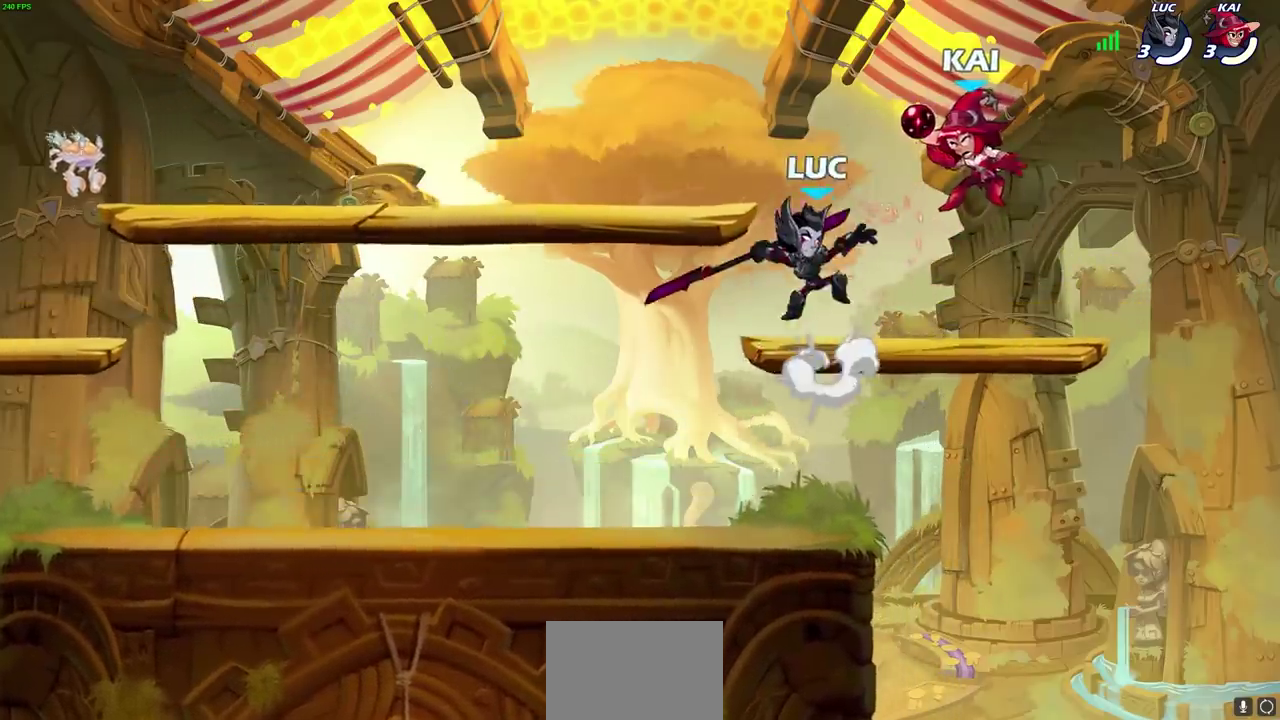
{"dt_ms": 400, "buttons": [], "left_stick": "right", "right_stick": "center", "events": [[150, "left_stick", "right"]]}
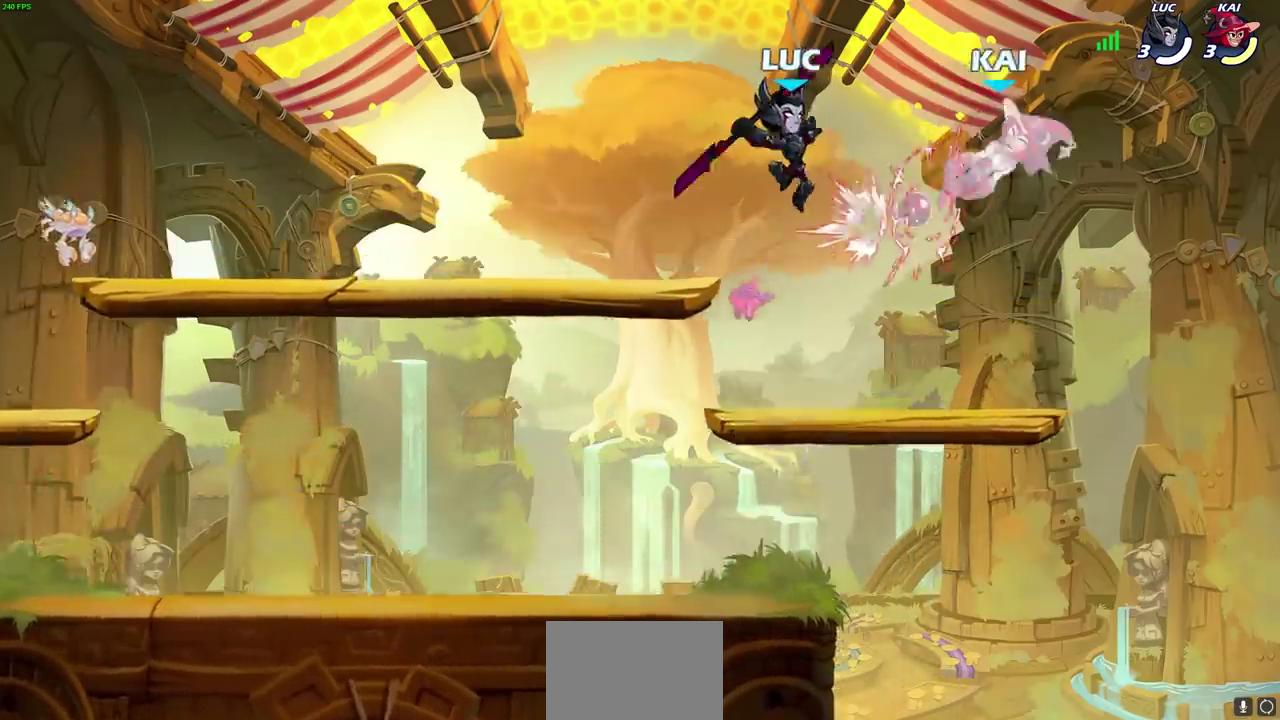
{"dt_ms": 600, "buttons": ["CIRCLE"], "left_stick": "right", "right_stick": "center", "events": [[217, "CIRCLE", "down"], [217, "left_stick", "up-right"], [267, "left_stick", "right"]]}
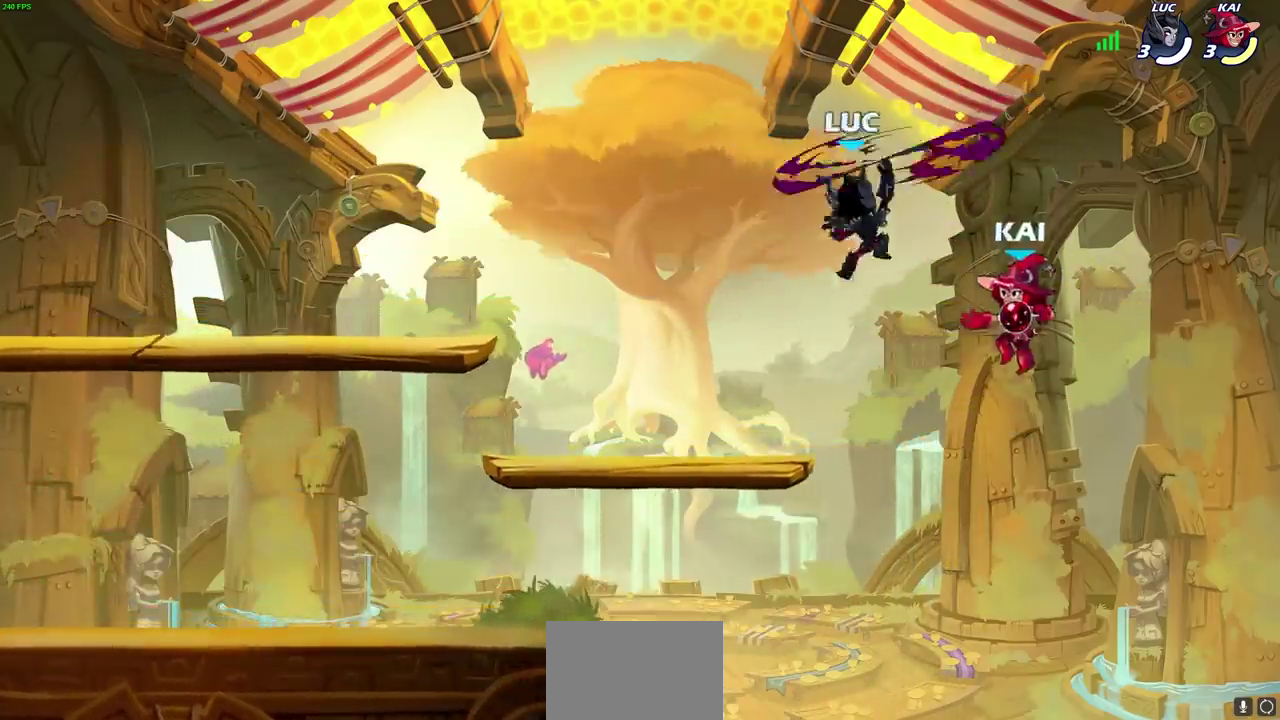
{"dt_ms": 600, "buttons": ["CROSS"], "left_stick": "left", "right_stick": "center", "events": [[167, "left_stick", "up-left"], [183, "CIRCLE", "up"], [233, "left_stick", "left"], [483, "CROSS", "down"]]}
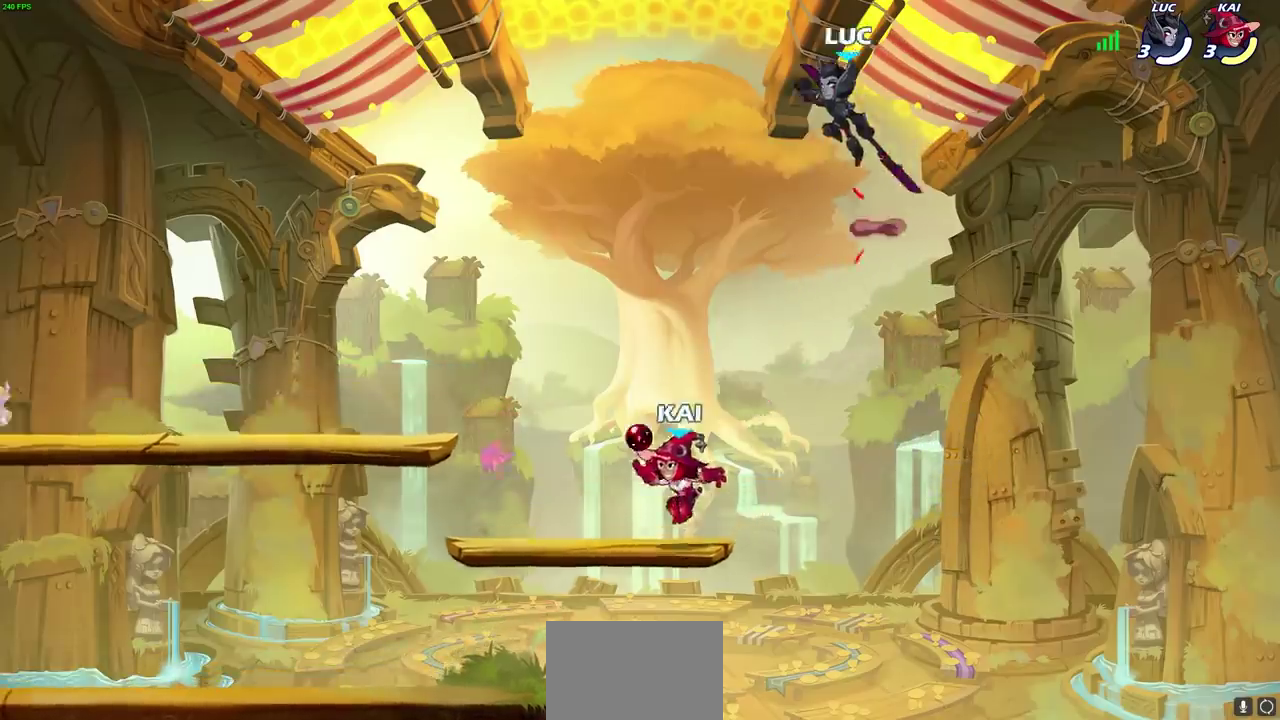
{"dt_ms": 400, "buttons": [], "left_stick": "center", "right_stick": "center", "events": [[33, "CROSS", "up"], [100, "left_stick", "down-left"], [317, "left_stick", "left"], [367, "left_stick", "center"]]}
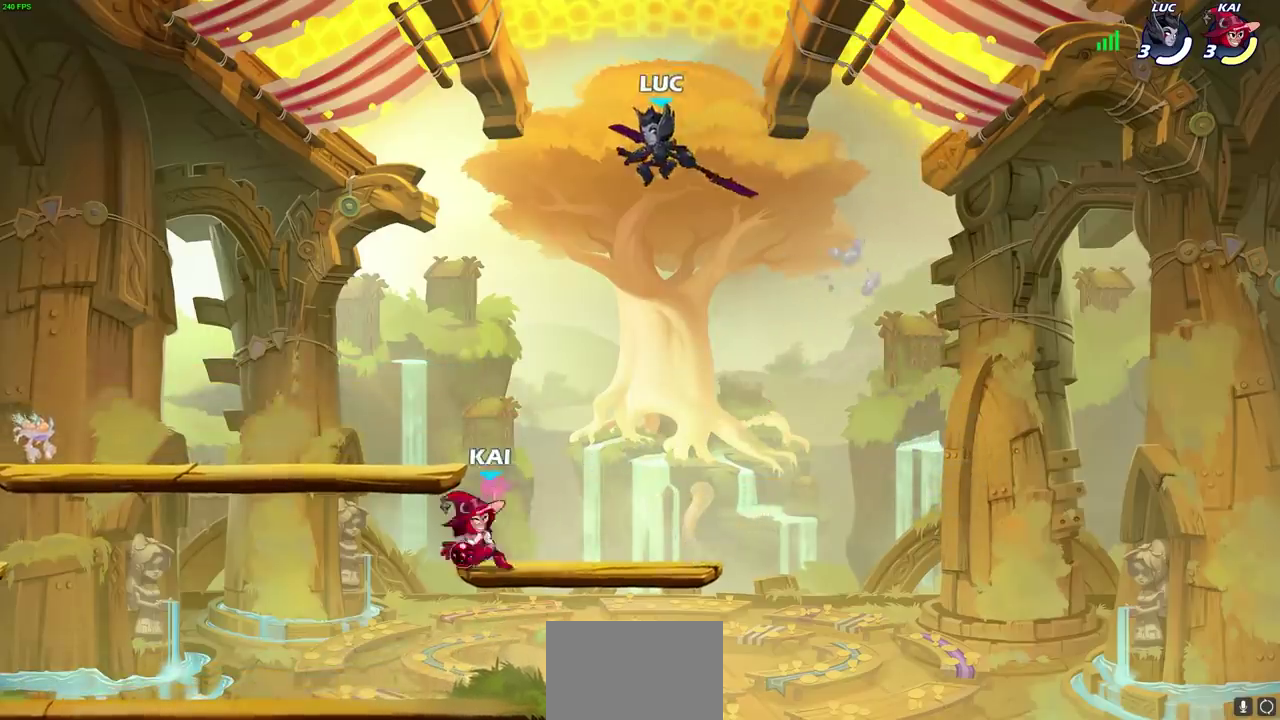
{"dt_ms": 400, "buttons": [], "left_stick": "right", "right_stick": "center", "events": [[50, "left_stick", "right"], [283, "left_stick", "down-right"], [367, "left_stick", "right"]]}
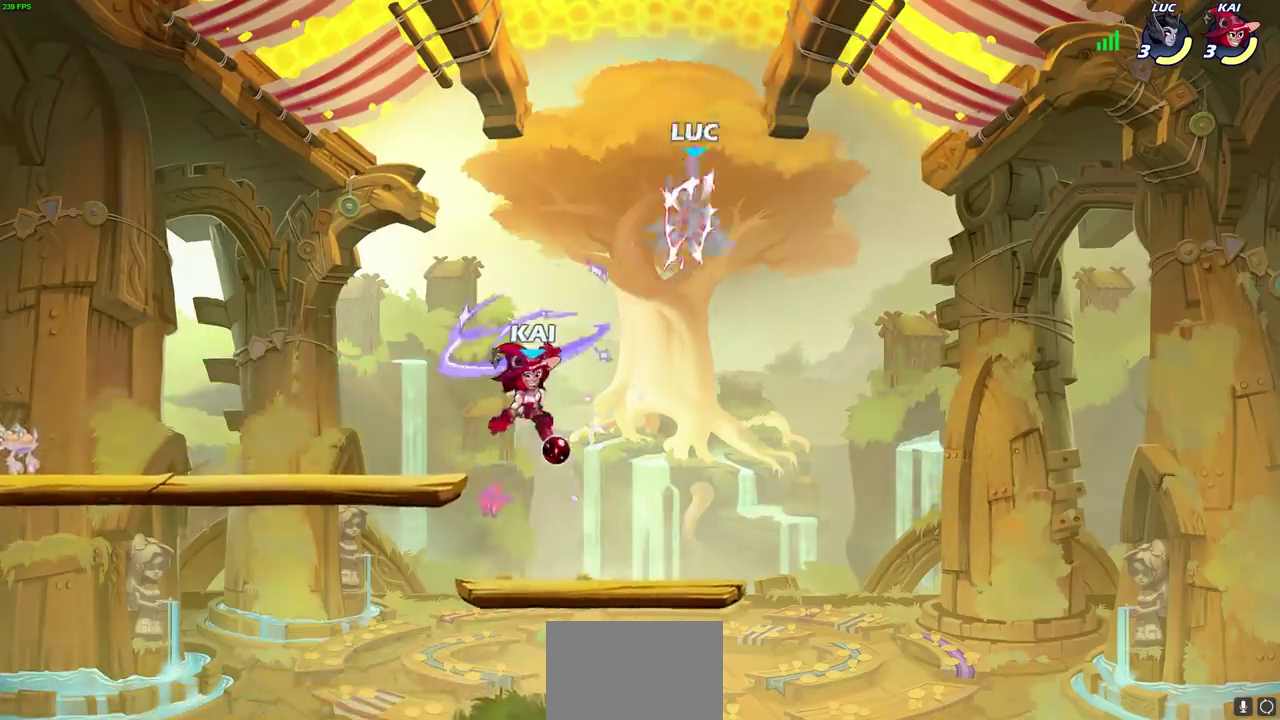
{"dt_ms": 700, "buttons": [], "left_stick": "down-left", "right_stick": "center"}
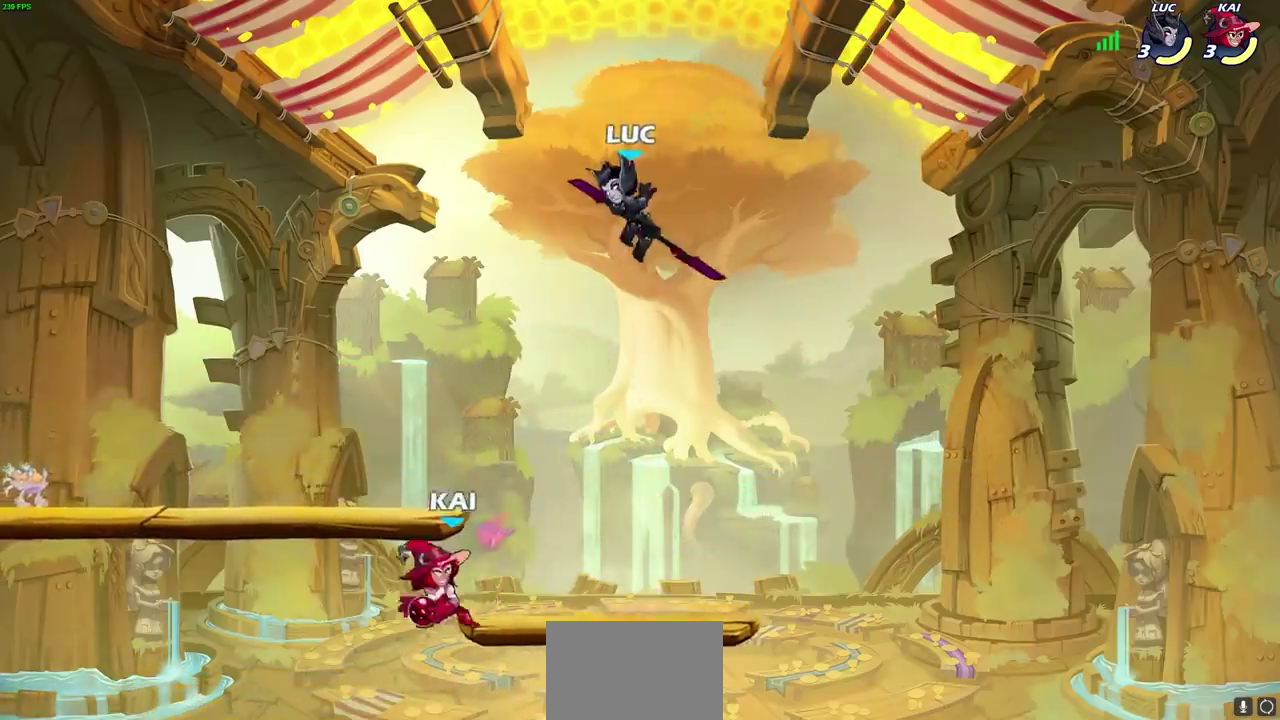
{"dt_ms": 600, "buttons": [], "left_stick": "center", "right_stick": "center"}
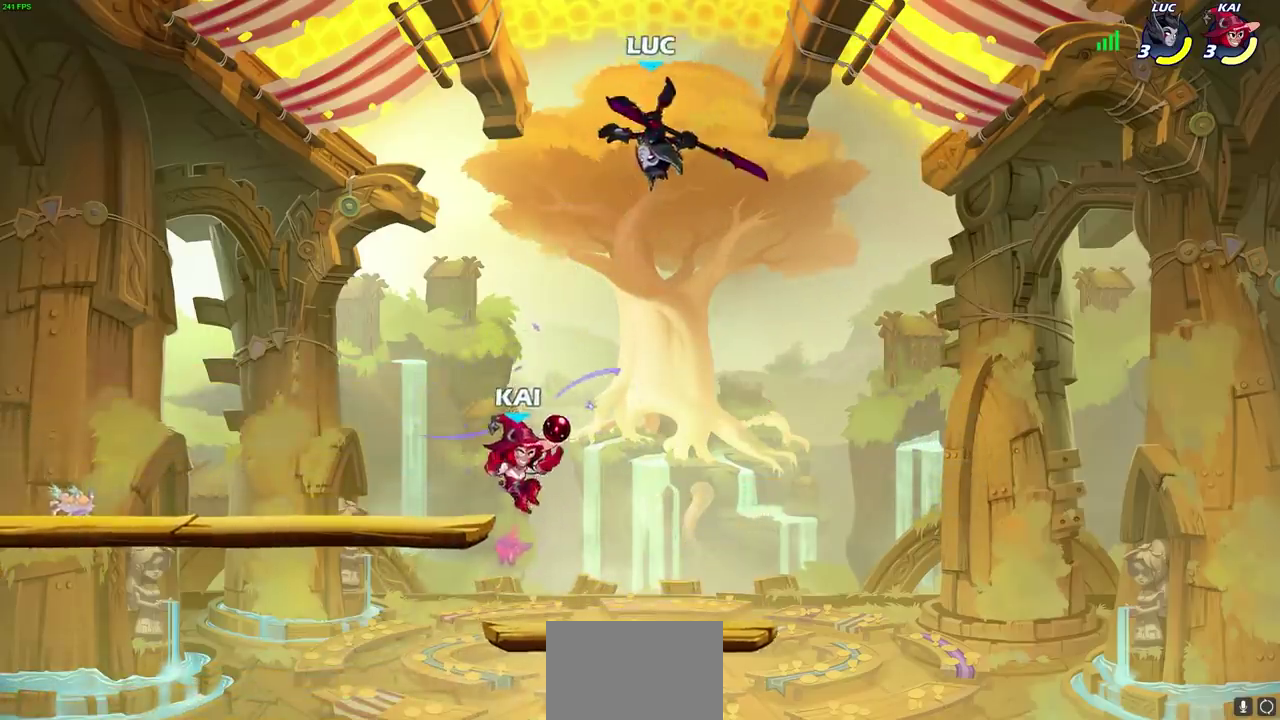
{"dt_ms": 300, "buttons": [], "left_stick": "down-left", "right_stick": "center"}
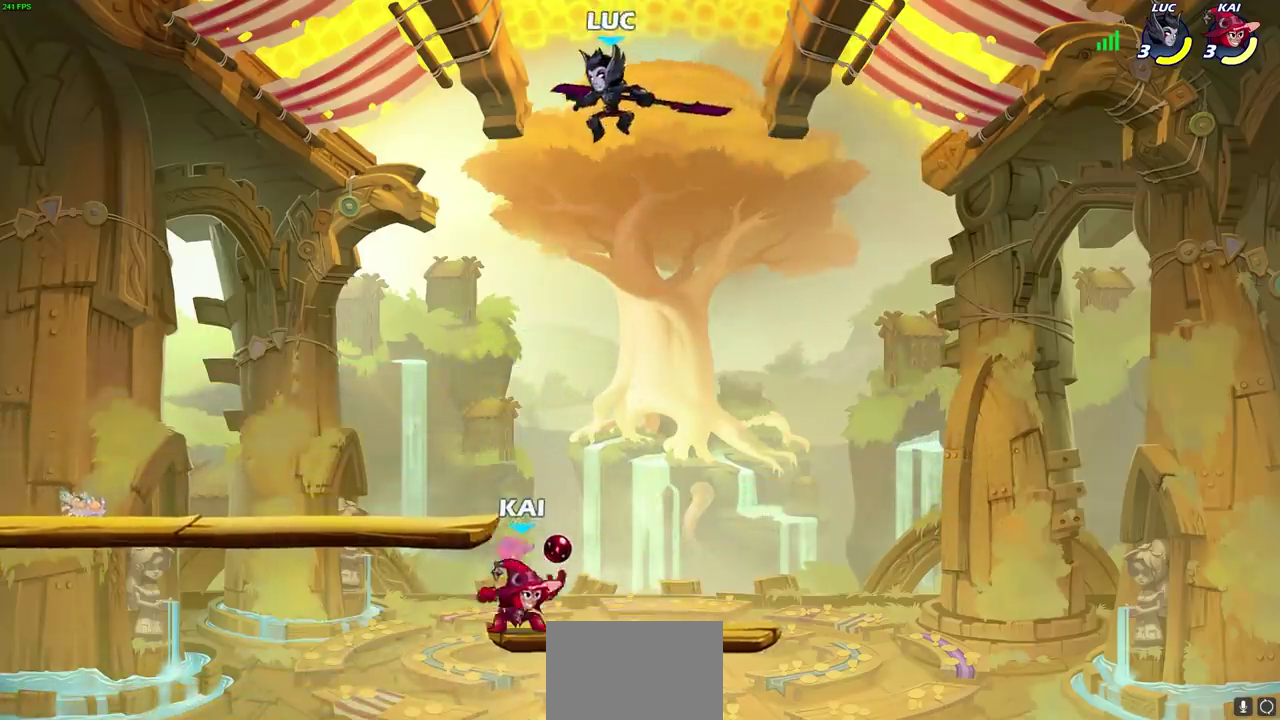
{"dt_ms": 500, "buttons": [], "left_stick": "right", "right_stick": "center"}
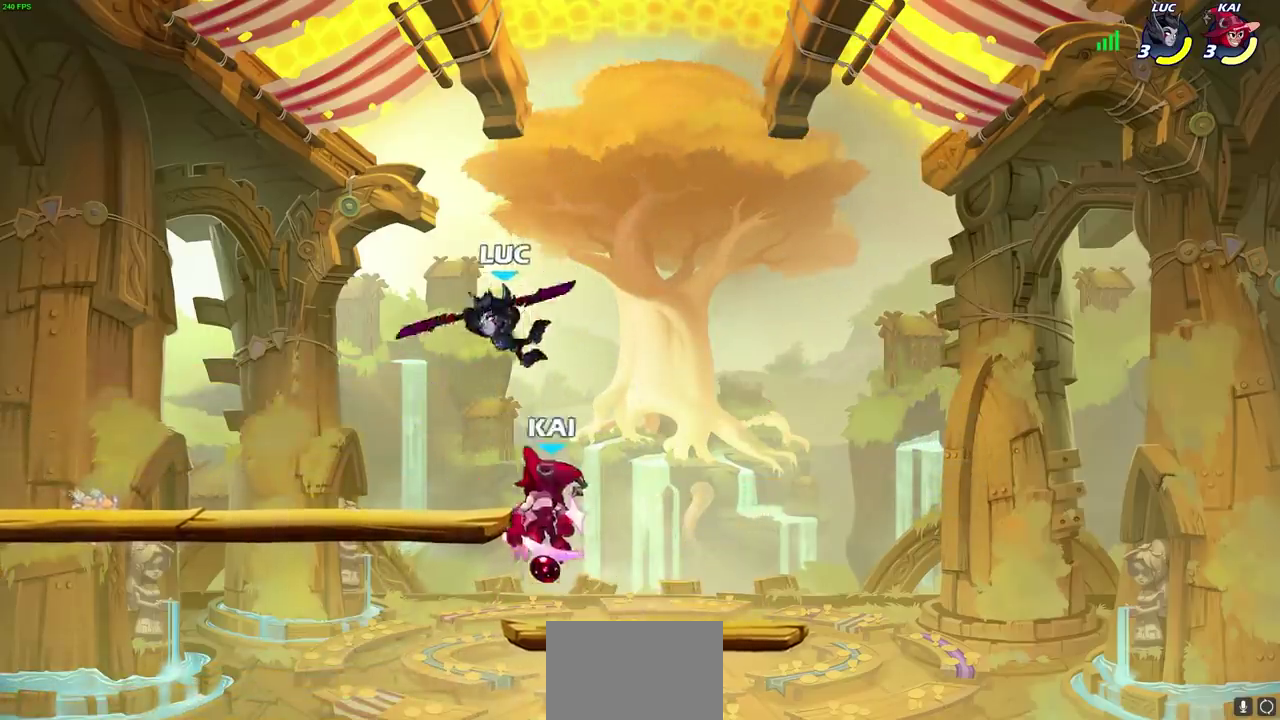
{"dt_ms": 700, "buttons": [], "left_stick": "down", "right_stick": "center", "events": [[317, "left_stick", "center"], [667, "left_stick", "down"]]}
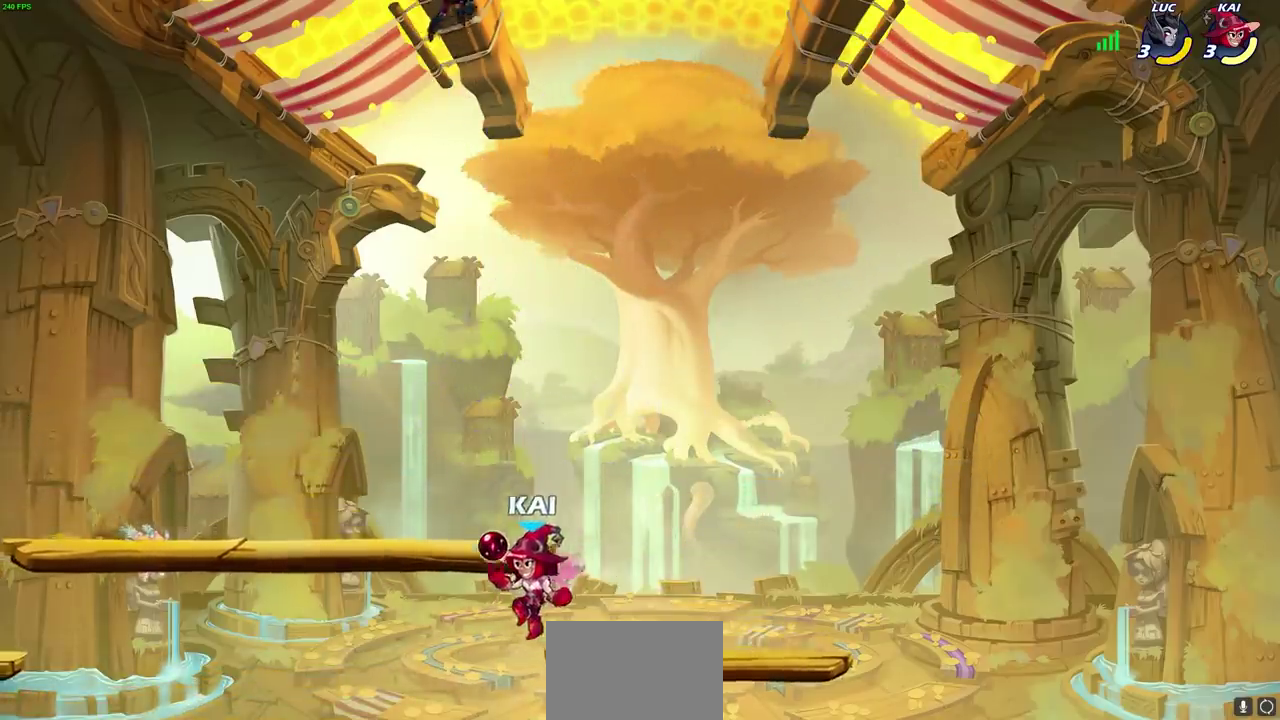
{"dt_ms": 300, "buttons": [], "left_stick": "center", "right_stick": "center", "events": [[33, "left_stick", "center"]]}
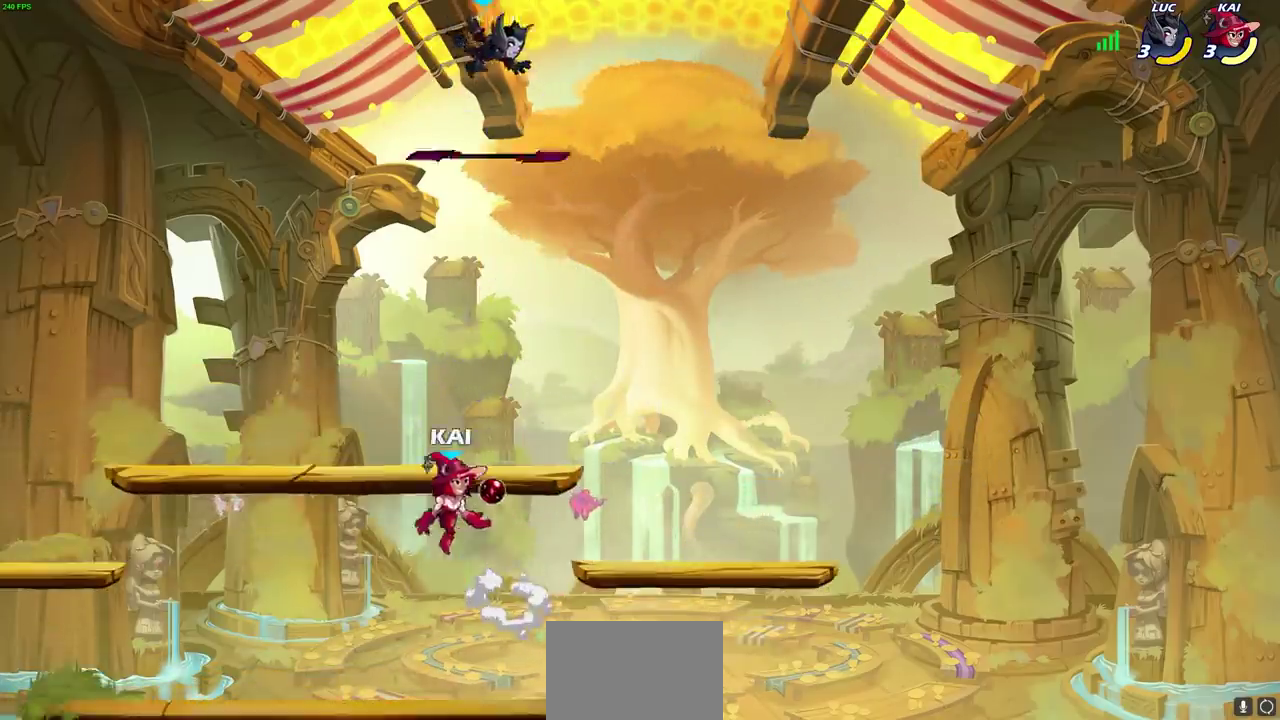
{"dt_ms": 600, "buttons": [], "left_stick": "right", "right_stick": "center", "events": [[117, "left_stick", "left"], [183, "left_stick", "down-left"], [583, "left_stick", "right"]]}
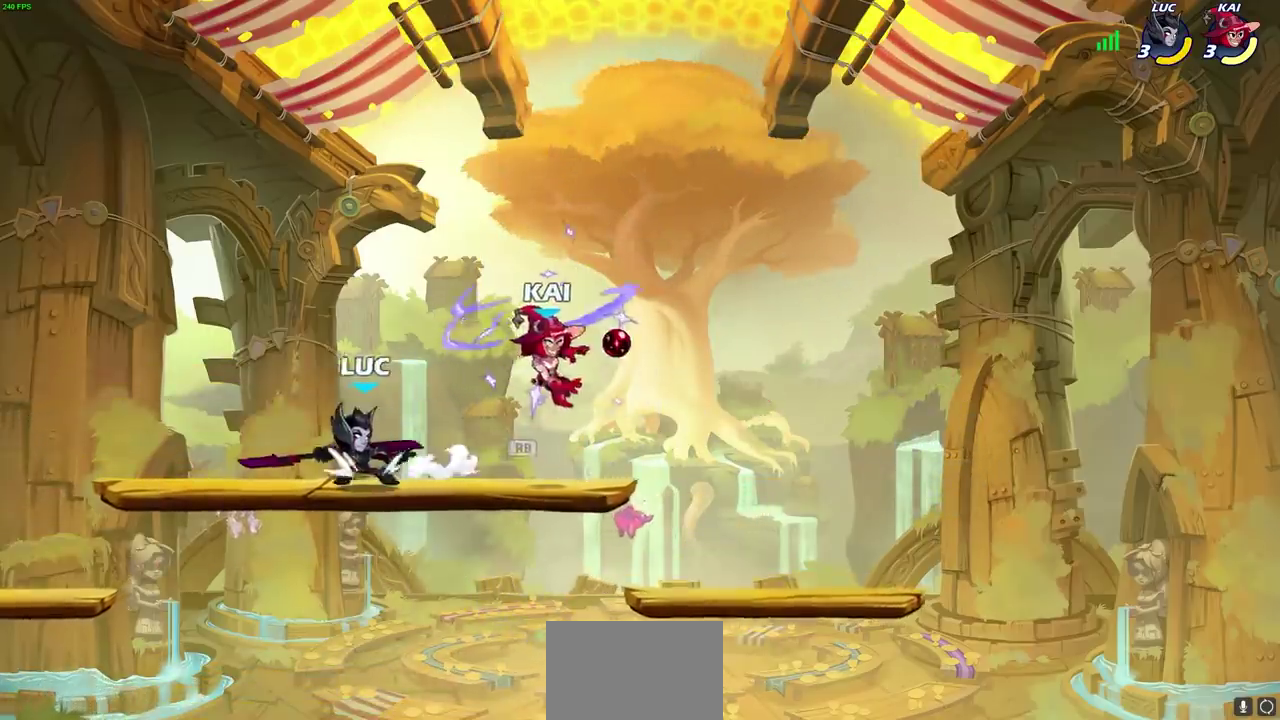
{"dt_ms": 600, "buttons": [], "left_stick": "center", "right_stick": "center", "events": [[233, "SQUARE", "down"], [333, "SQUARE", "up"], [367, "left_stick", "center"]]}
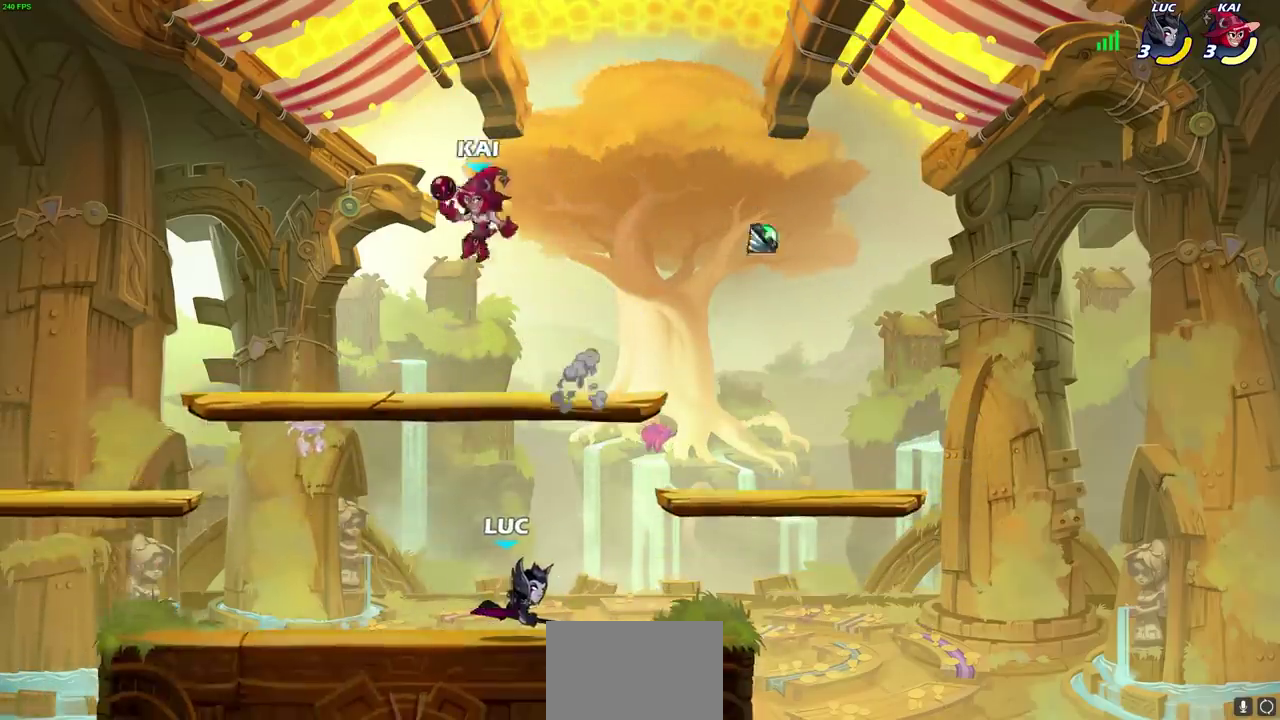
{"dt_ms": 300, "buttons": [], "left_stick": "center", "right_stick": "center", "events": []}
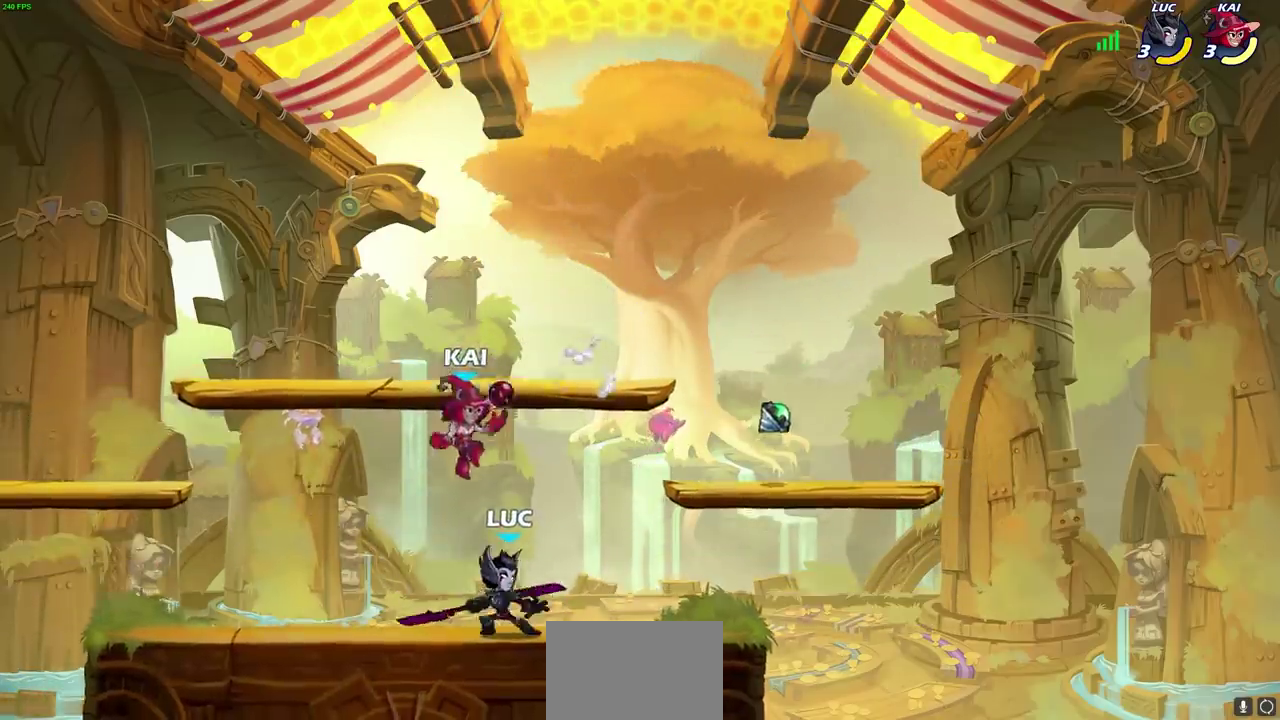
{"dt_ms": 300, "buttons": ["R2"], "left_stick": "center", "right_stick": "center", "events": [[100, "R2", "down"]]}
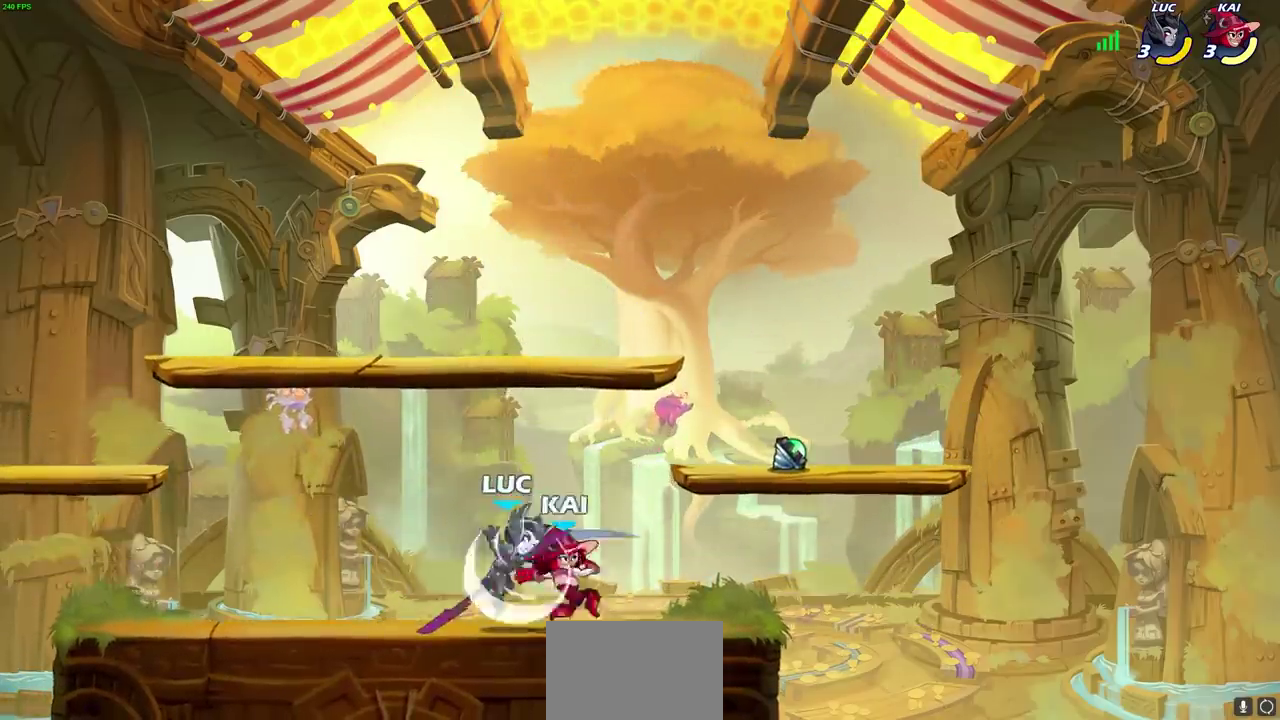
{"dt_ms": 800, "buttons": [], "left_stick": "right", "right_stick": "center", "events": [[17, "SQUARE", "down"], [83, "R2", "up"], [117, "SQUARE", "up"], [217, "SQUARE", "down"], [300, "SQUARE", "up"], [767, "left_stick", "right"]]}
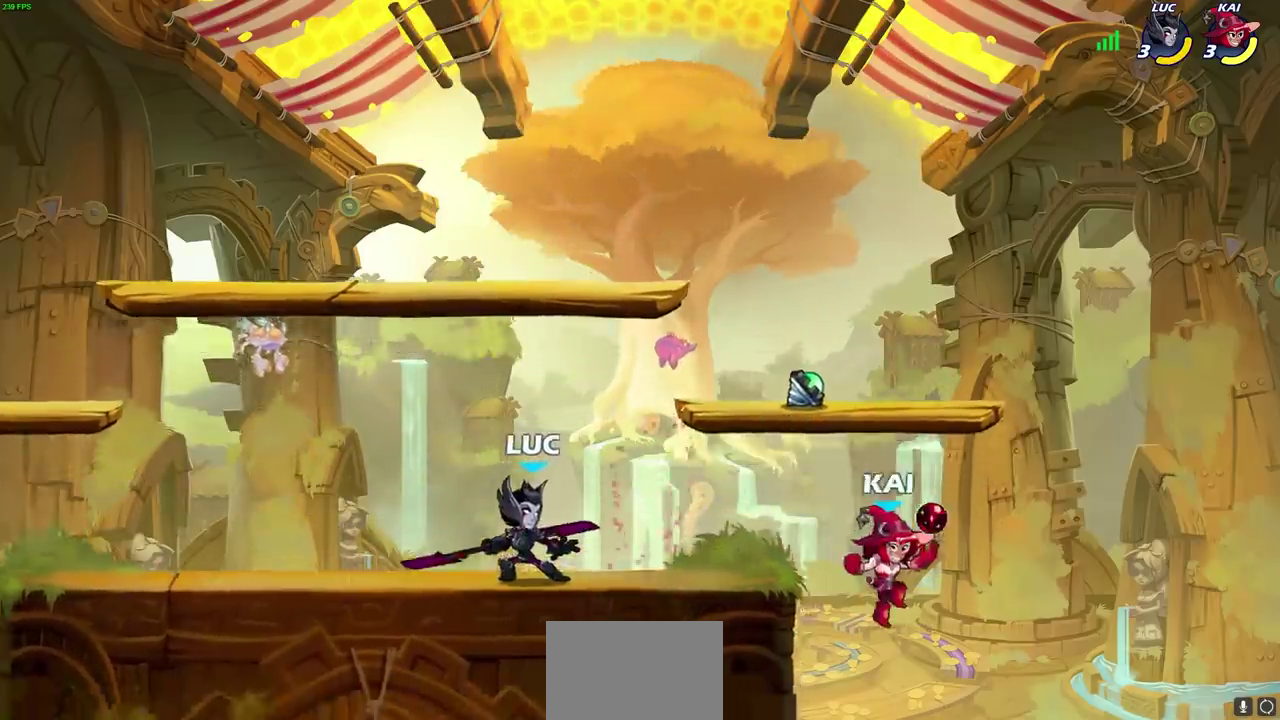
{"dt_ms": 400, "buttons": [], "left_stick": "center", "right_stick": "center", "events": [[150, "left_stick", "center"]]}